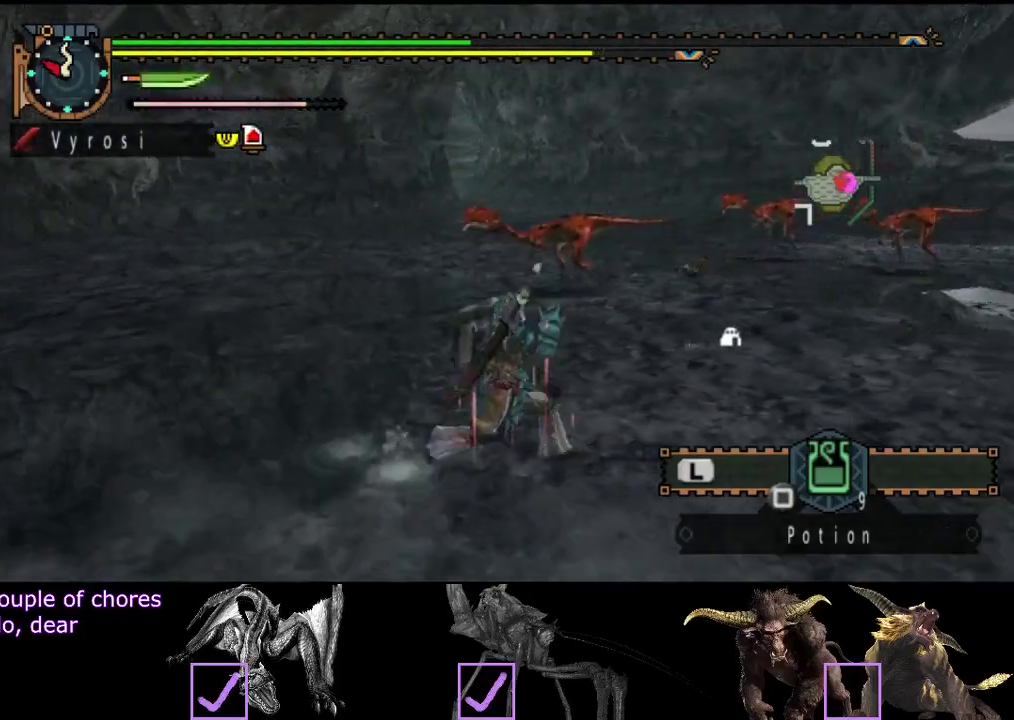
Gameplay with a controller (PlayStation layout); each line is a JSON object with the inputs held at the frame after it. "events" lists button and stick changes between this image and that frame as [ms after this image, input, new state], when the widget could be followed in between. Not read: L1 L2 L3 R1 R2 R3.
{"buttons": [], "left_stick": "right", "right_stick": "center", "events": [[83, "right_stick", "left"], [283, "right_stick", "center"]]}
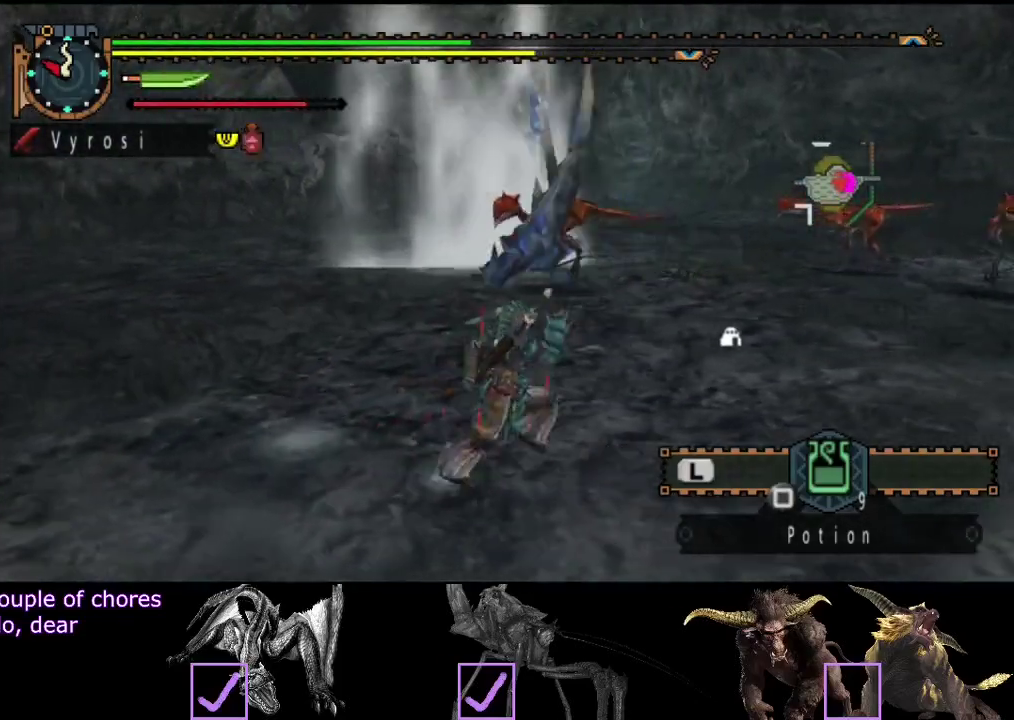
{"buttons": [], "left_stick": "right", "right_stick": "center", "events": [[217, "right_stick", "left"], [383, "right_stick", "center"]]}
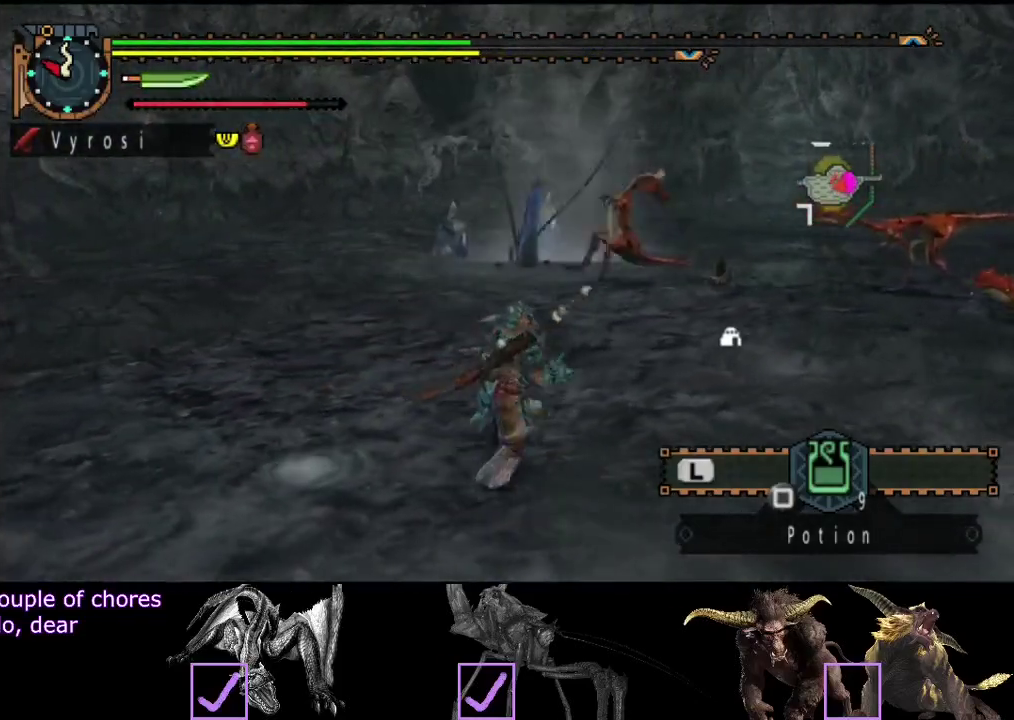
{"buttons": [], "left_stick": "up-right", "right_stick": "center", "events": [[133, "left_stick", "up-right"]]}
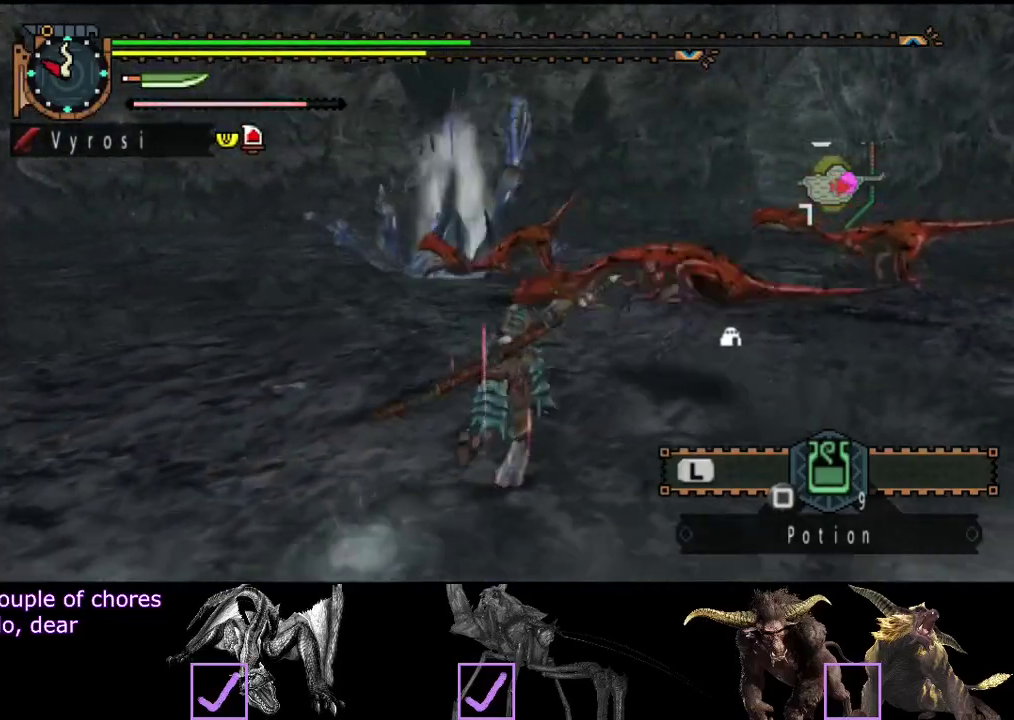
{"buttons": ["TRIANGLE"], "left_stick": "up", "right_stick": "center", "events": [[200, "left_stick", "up"], [433, "TRIANGLE", "down"]]}
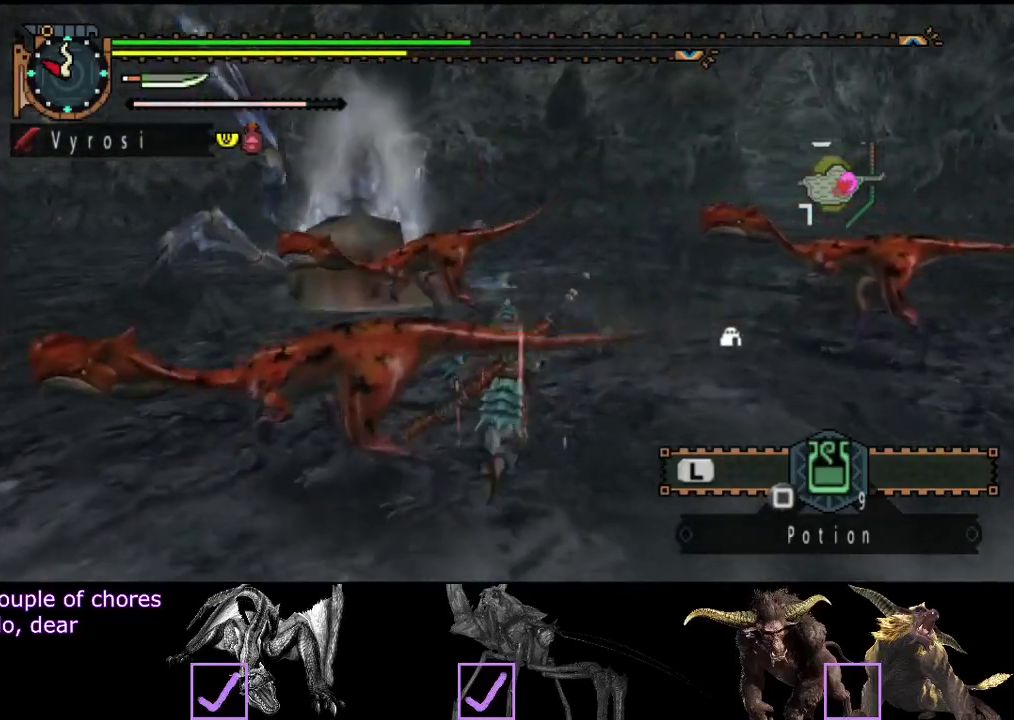
{"buttons": [], "left_stick": "up", "right_stick": "center", "events": [[100, "TRIANGLE", "up"]]}
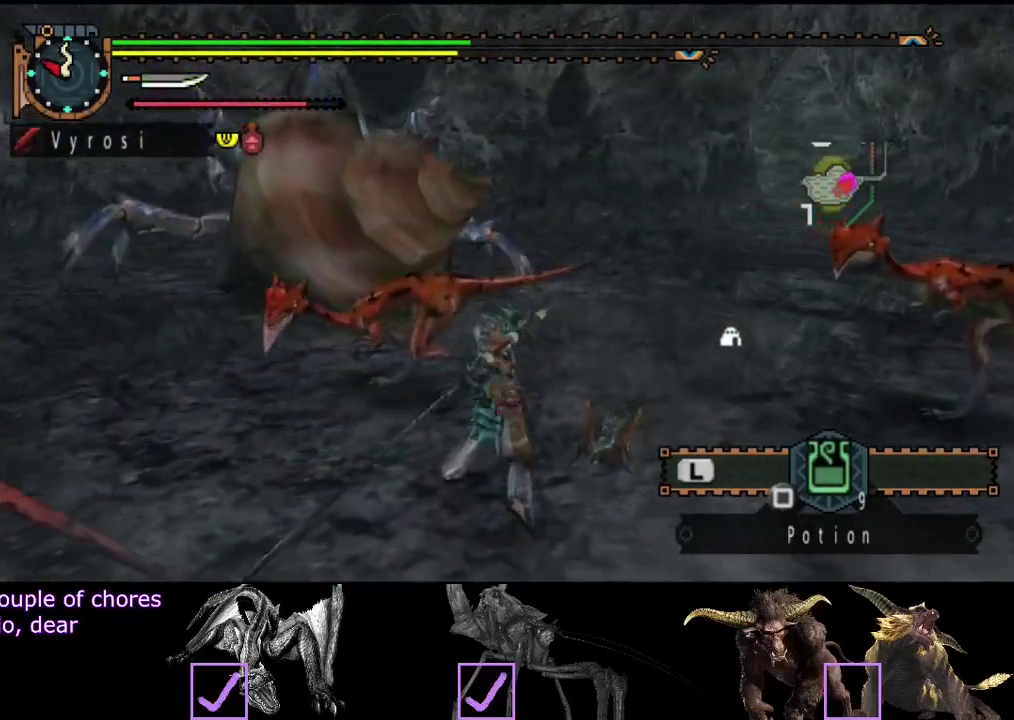
{"buttons": ["TRIANGLE"], "left_stick": "center", "right_stick": "center", "events": [[117, "CIRCLE", "down"], [117, "TRIANGLE", "down"], [217, "left_stick", "center"], [250, "TRIANGLE", "up"], [317, "TRIANGLE", "down"], [417, "CIRCLE", "up"], [417, "TRIANGLE", "up"], [483, "TRIANGLE", "down"]]}
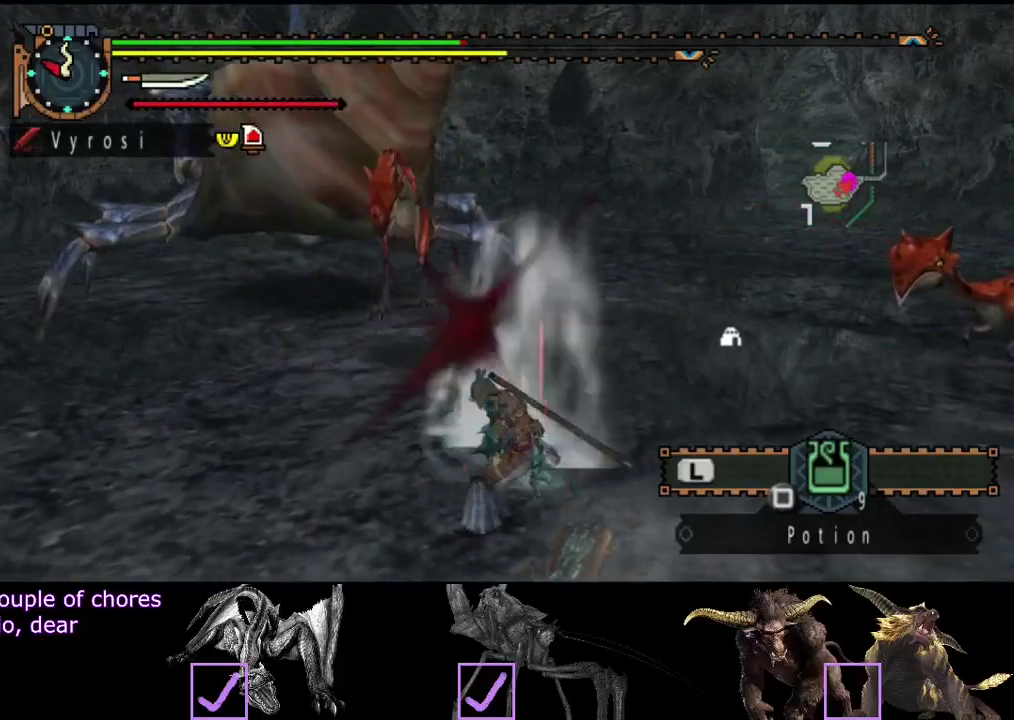
{"buttons": ["CIRCLE", "TRIANGLE"], "left_stick": "center", "right_stick": "center", "events": [[50, "TRIANGLE", "up"], [117, "TRIANGLE", "down"], [217, "TRIANGLE", "up"], [283, "CIRCLE", "down"], [283, "TRIANGLE", "down"], [383, "TRIANGLE", "up"], [417, "CIRCLE", "up"], [450, "TRIANGLE", "down"], [483, "CIRCLE", "down"]]}
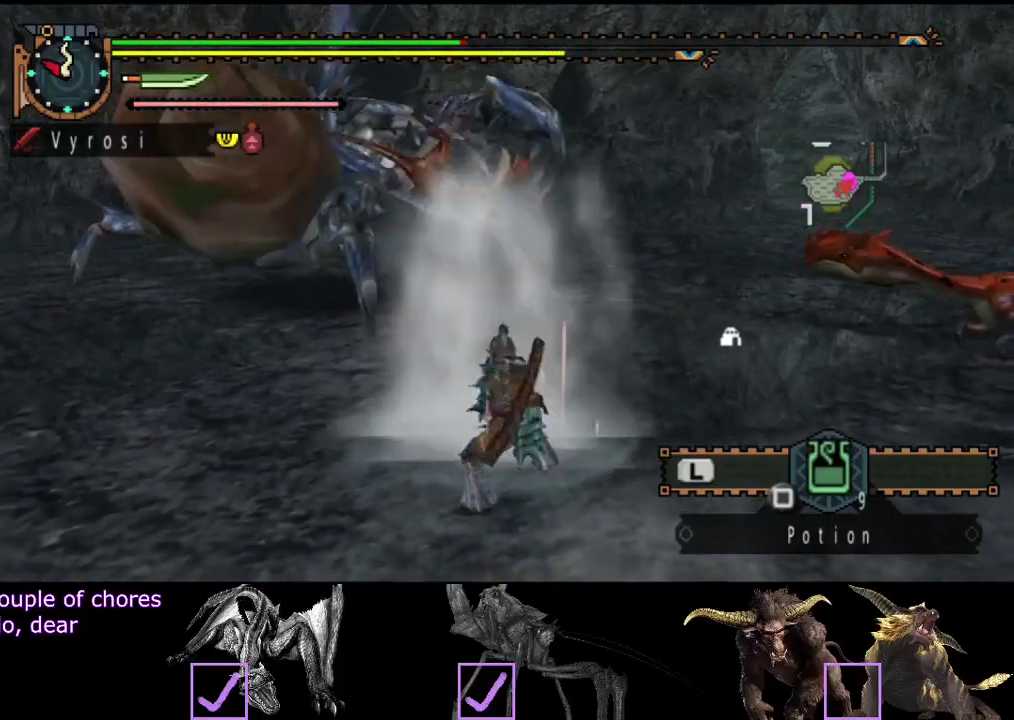
{"buttons": [], "left_stick": "center", "right_stick": "center", "events": [[50, "TRIANGLE", "up"], [100, "TRIANGLE", "down"], [233, "CIRCLE", "up"], [233, "TRIANGLE", "up"]]}
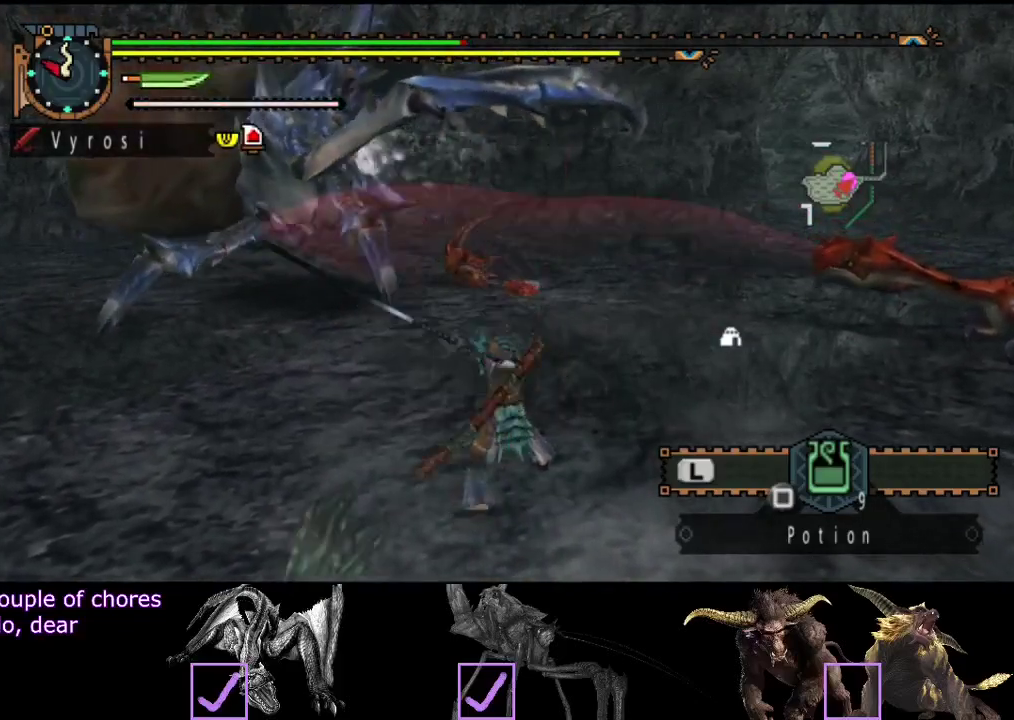
{"buttons": [], "left_stick": "center", "right_stick": "left", "events": [[400, "right_stick", "left"]]}
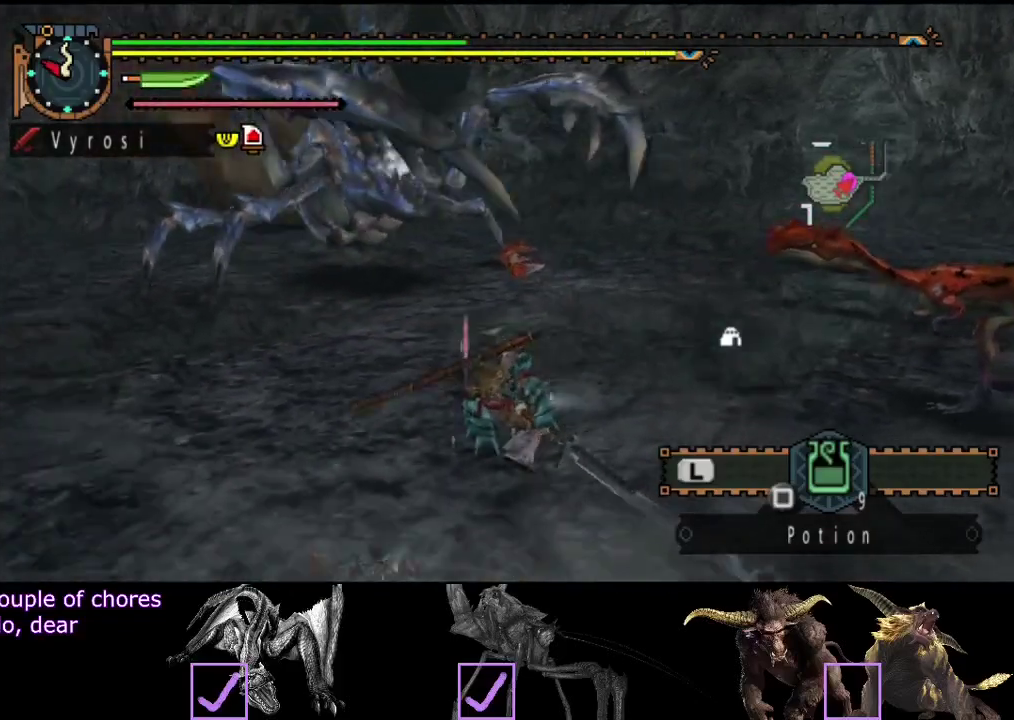
{"buttons": [], "left_stick": "center", "right_stick": "center", "events": [[33, "right_stick", "center"]]}
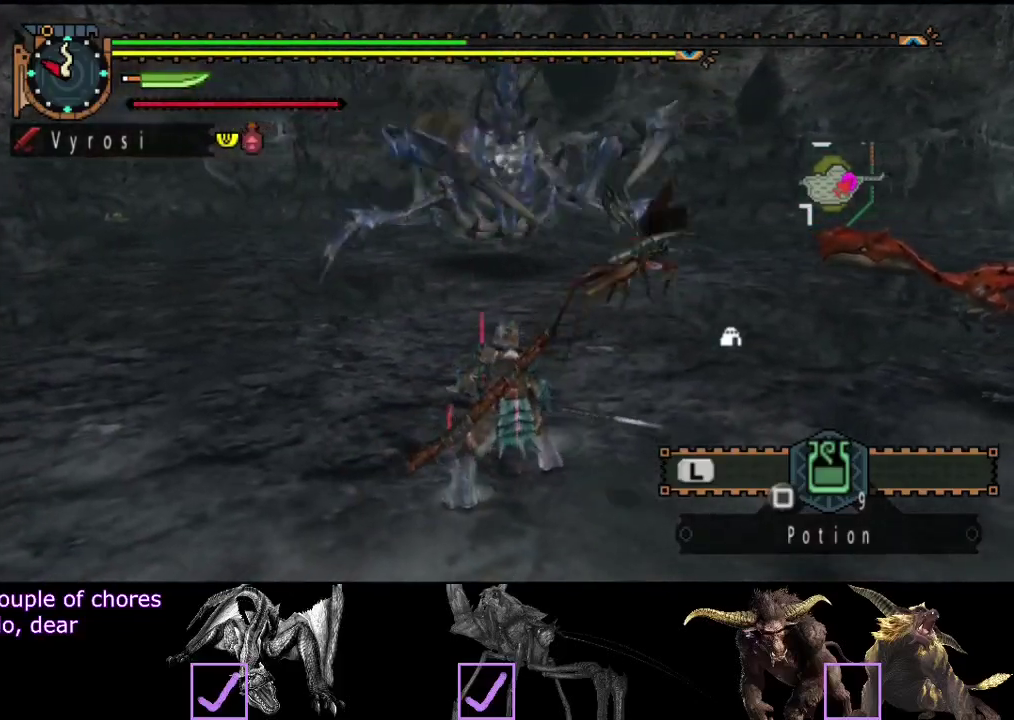
{"buttons": [], "left_stick": "up-left", "right_stick": "center", "events": [[33, "left_stick", "up-left"]]}
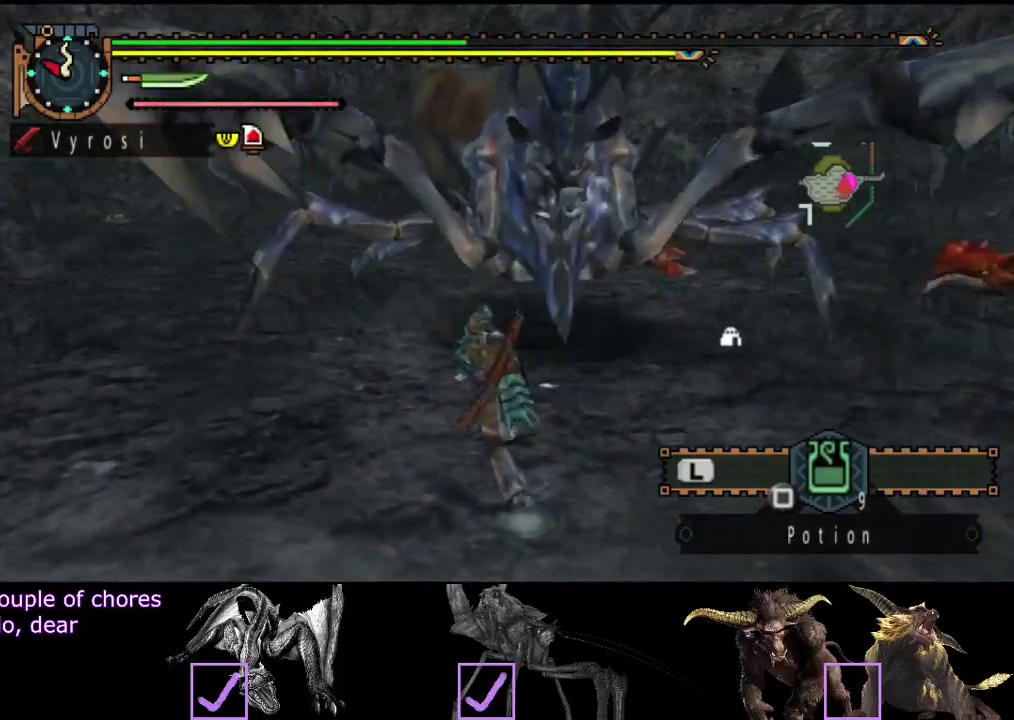
{"buttons": [], "left_stick": "center", "right_stick": "right", "events": [[117, "left_stick", "up"], [250, "right_stick", "right"], [283, "left_stick", "up-left"], [450, "left_stick", "center"]]}
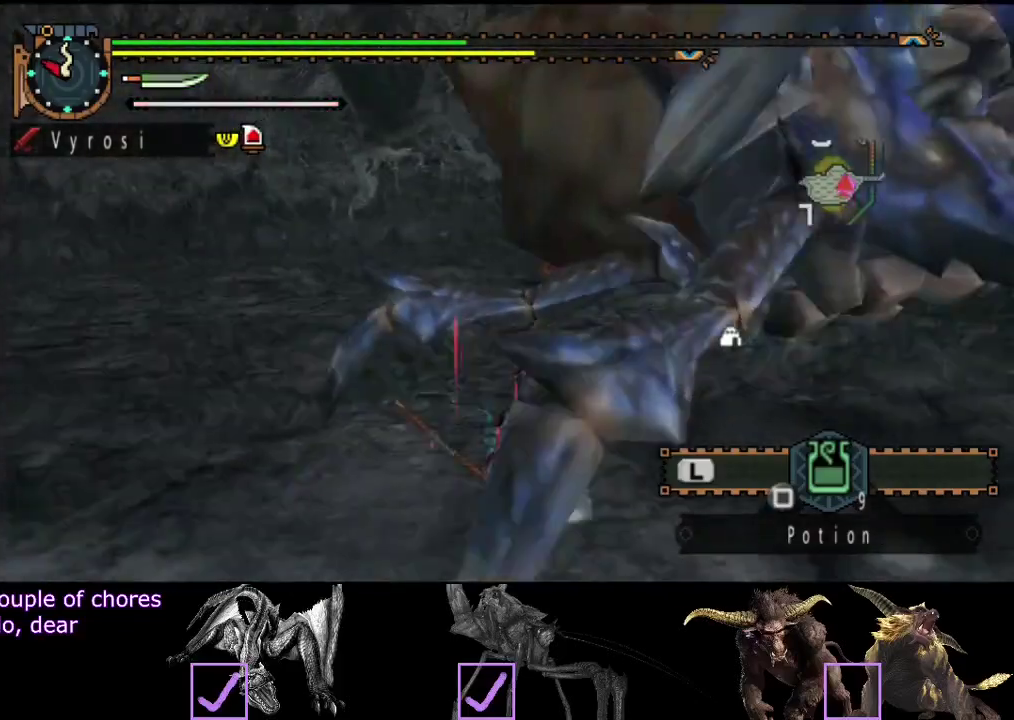
{"buttons": [], "left_stick": "up", "right_stick": "center", "events": [[317, "left_stick", "up-right"], [383, "left_stick", "up"], [417, "right_stick", "center"]]}
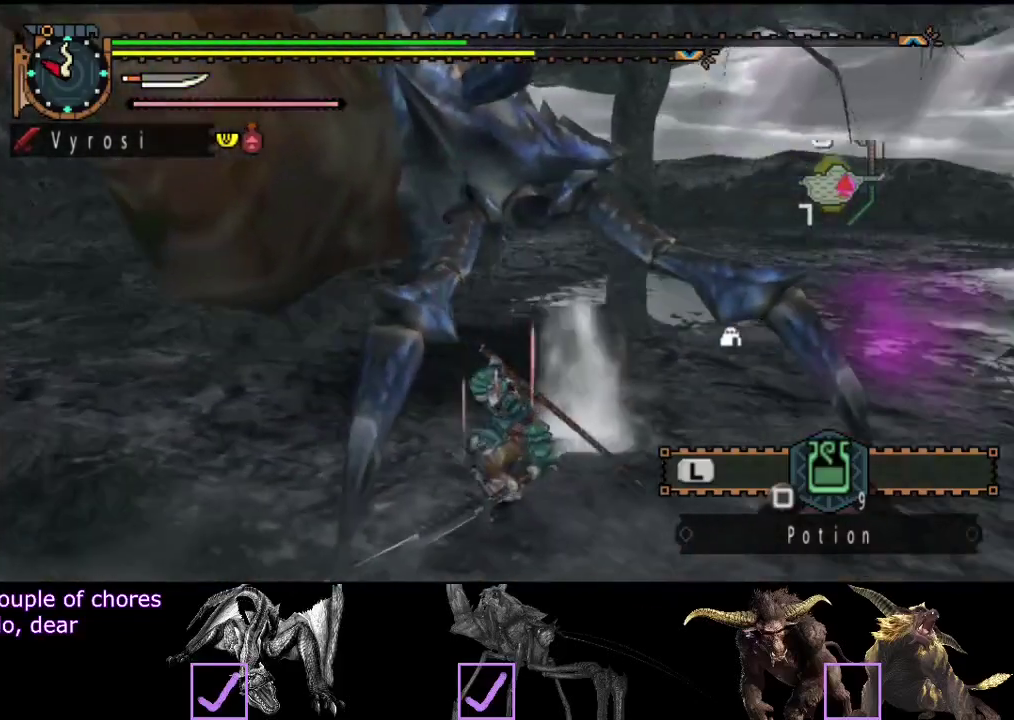
{"buttons": [], "left_stick": "up", "right_stick": "center", "events": [[167, "CIRCLE", "down"], [267, "CIRCLE", "up"]]}
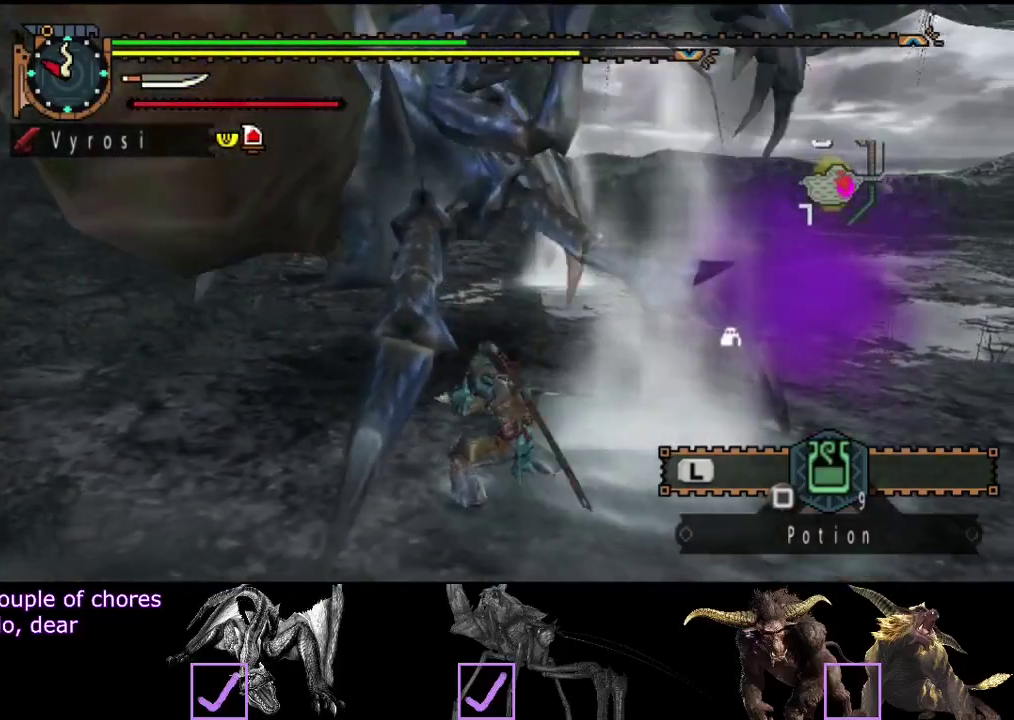
{"buttons": [], "left_stick": "left", "right_stick": "center", "events": [[133, "left_stick", "up-left"], [317, "left_stick", "left"]]}
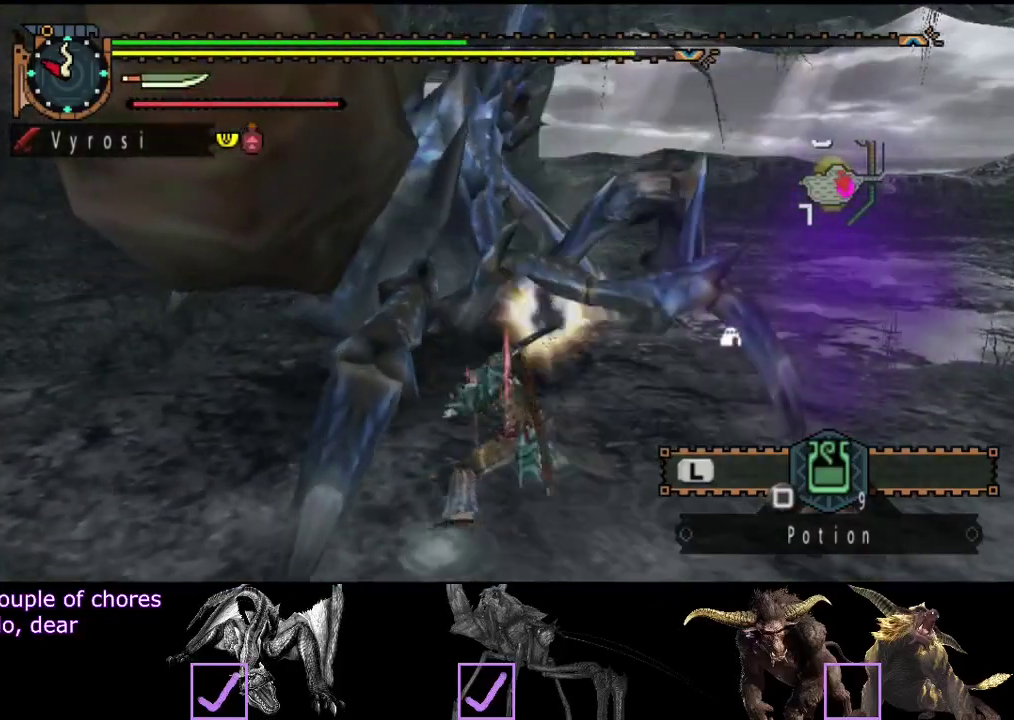
{"buttons": [], "left_stick": "center", "right_stick": "center", "events": [[483, "left_stick", "center"]]}
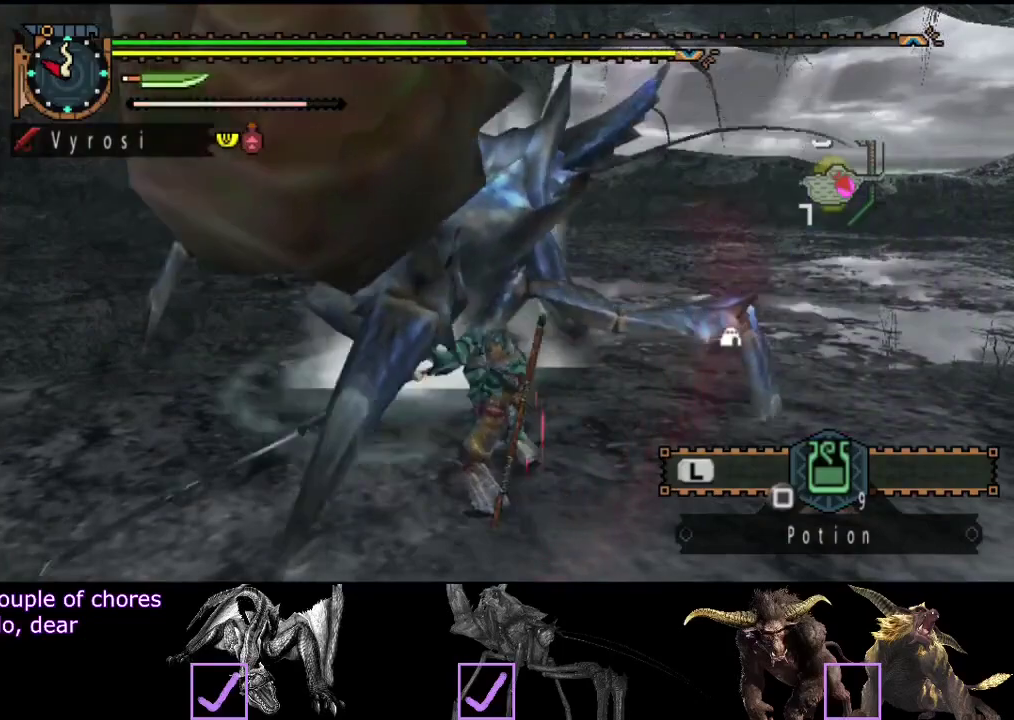
{"buttons": ["CIRCLE"], "left_stick": "center", "right_stick": "center", "events": [[117, "CIRCLE", "down"], [117, "TRIANGLE", "down"], [200, "TRIANGLE", "up"], [233, "CIRCLE", "up"], [300, "CIRCLE", "down"], [300, "TRIANGLE", "down"], [367, "CIRCLE", "up"], [367, "TRIANGLE", "up"], [433, "CIRCLE", "down"], [433, "TRIANGLE", "down"], [500, "TRIANGLE", "up"]]}
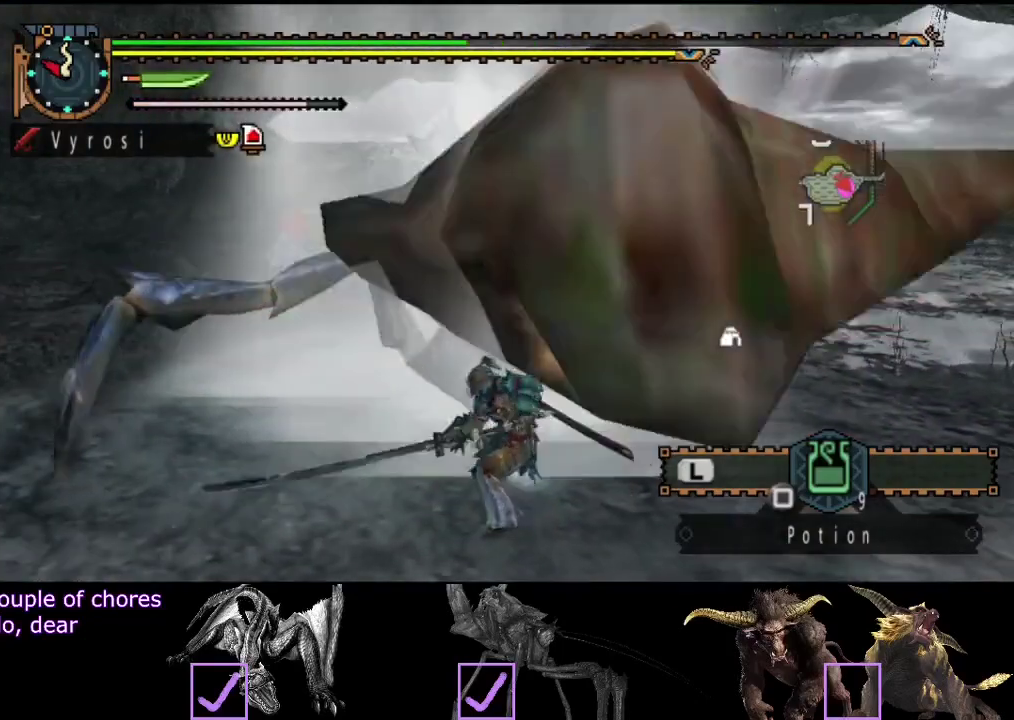
{"buttons": [], "left_stick": "center", "right_stick": "center", "events": [[67, "TRIANGLE", "down"], [167, "TRIANGLE", "up"], [233, "TRIANGLE", "down"], [333, "TRIANGLE", "up"], [367, "CIRCLE", "up"]]}
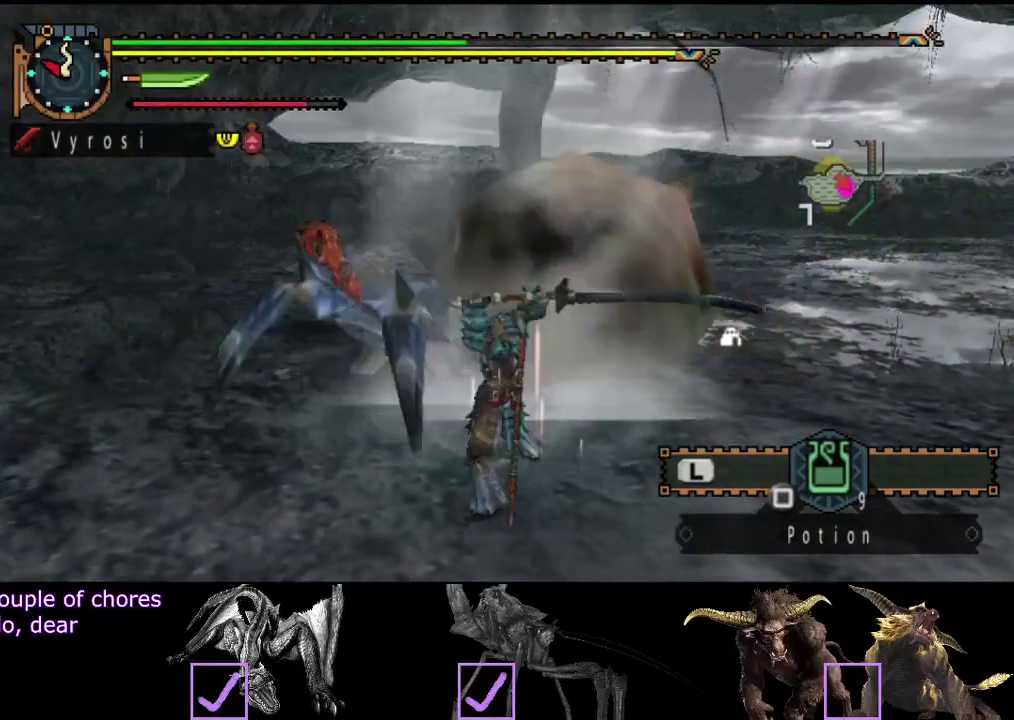
{"buttons": [], "left_stick": "center", "right_stick": "center", "events": [[167, "right_stick", "down-right"], [233, "right_stick", "right"], [333, "right_stick", "center"]]}
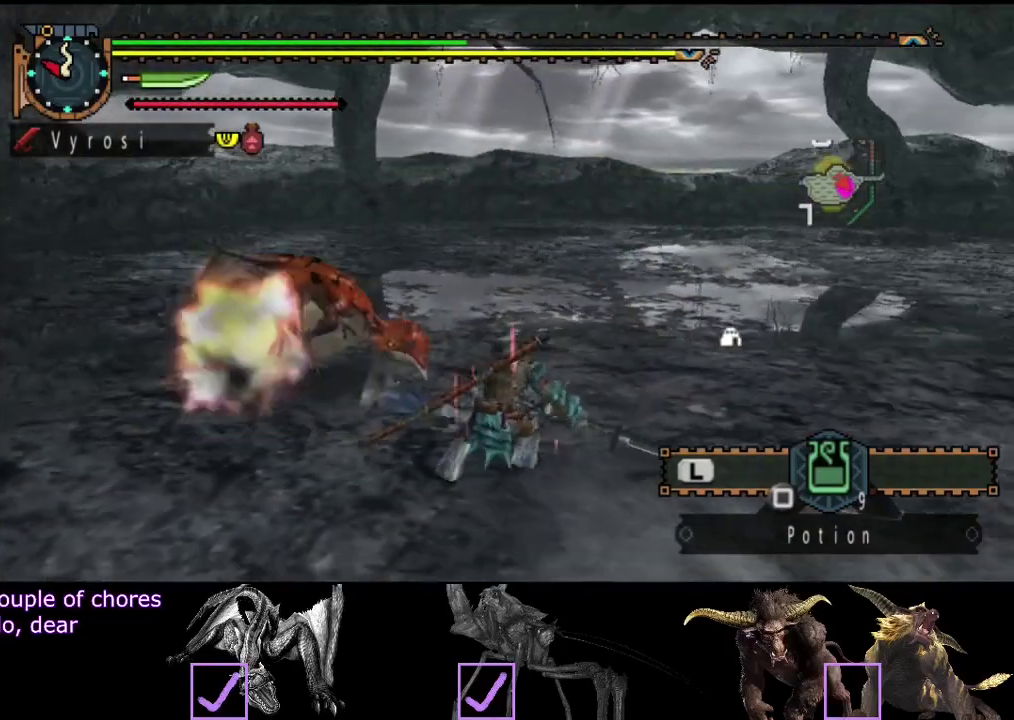
{"buttons": [], "left_stick": "up-right", "right_stick": "center", "events": [[67, "right_stick", "right"], [233, "right_stick", "center"], [267, "left_stick", "up-right"]]}
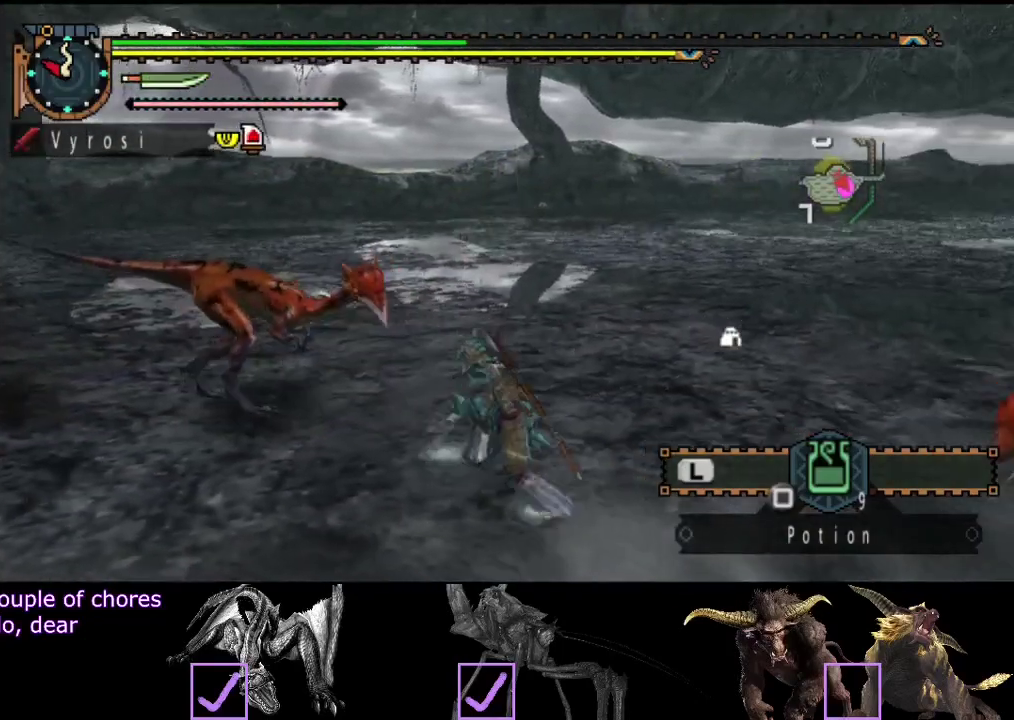
{"buttons": [], "left_stick": "up-right", "right_stick": "center", "events": []}
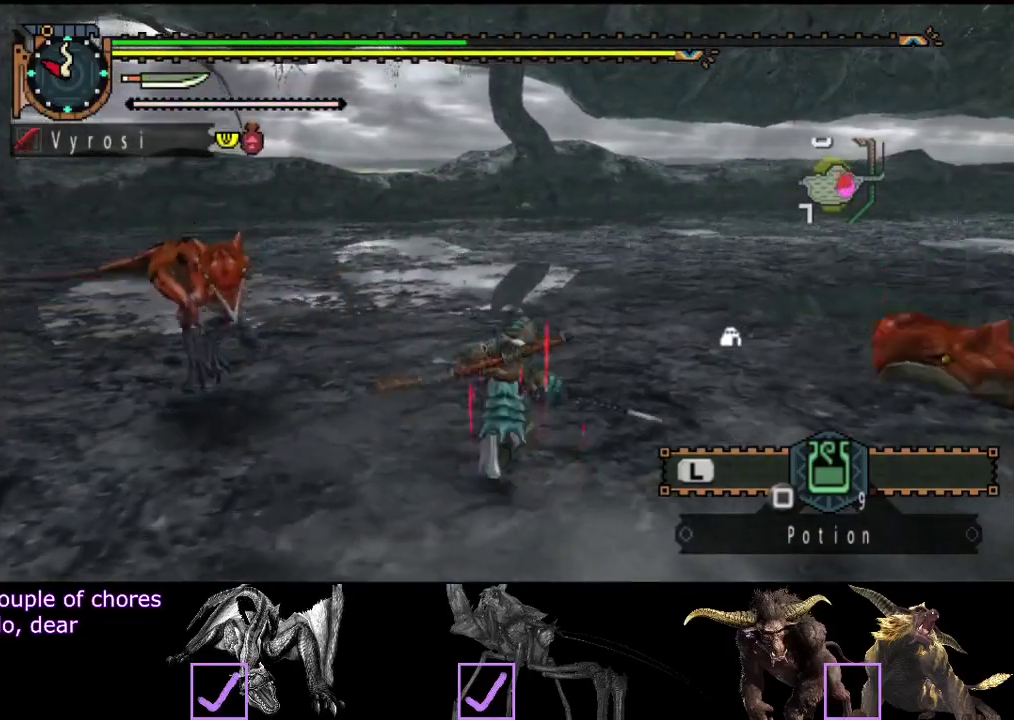
{"buttons": [], "left_stick": "up-right", "right_stick": "center", "events": []}
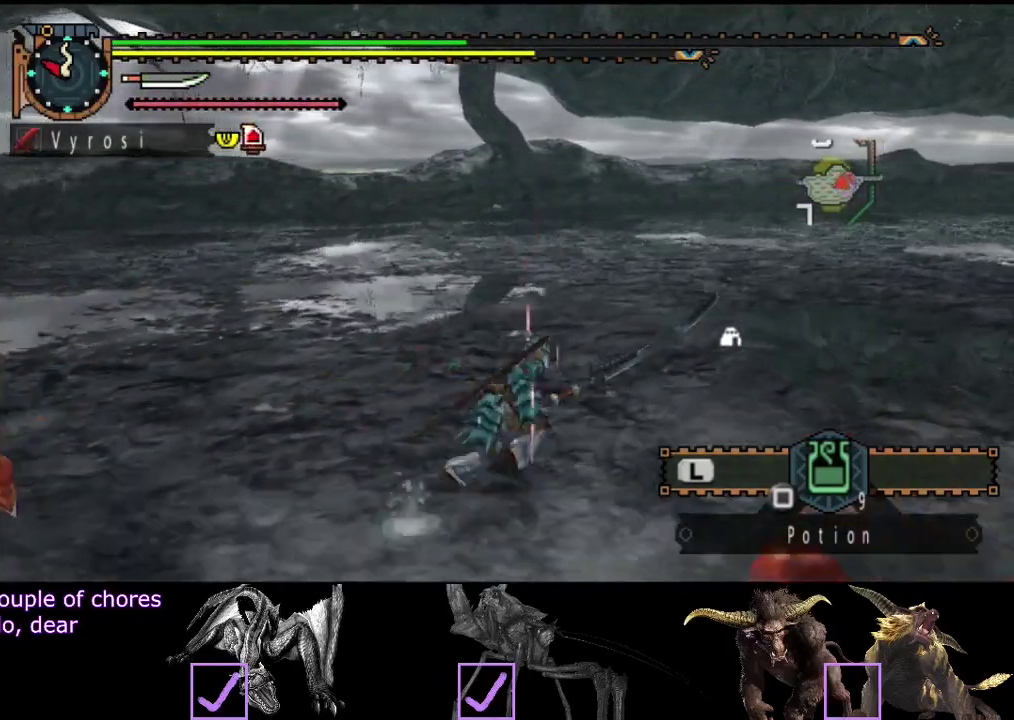
{"buttons": [], "left_stick": "right", "right_stick": "up-left"}
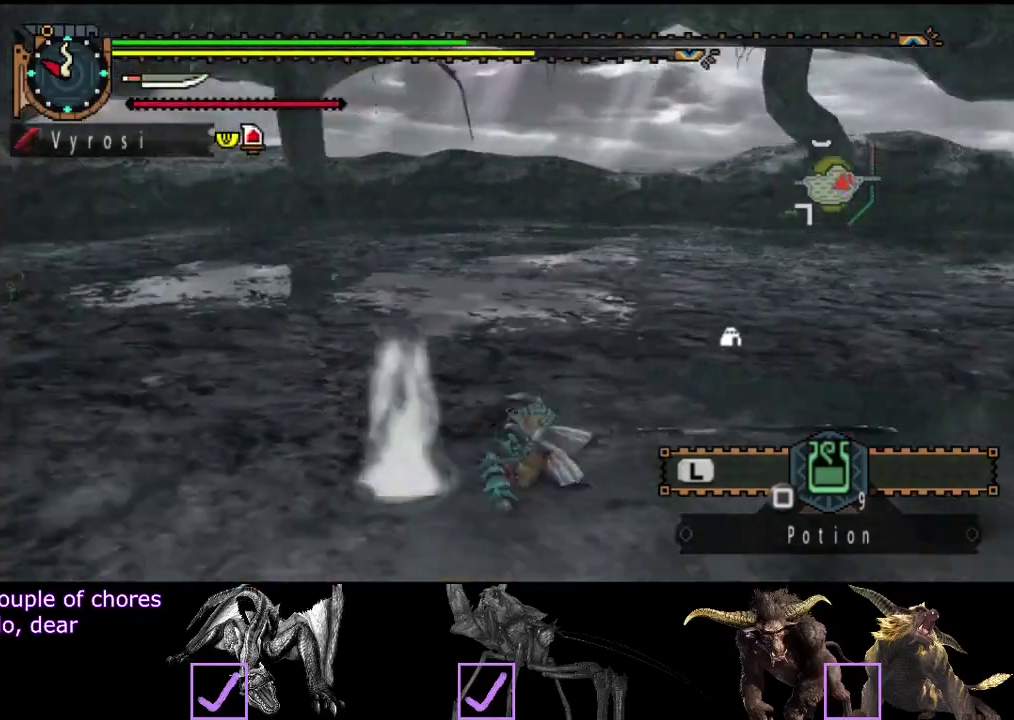
{"buttons": [], "left_stick": "right", "right_stick": "center"}
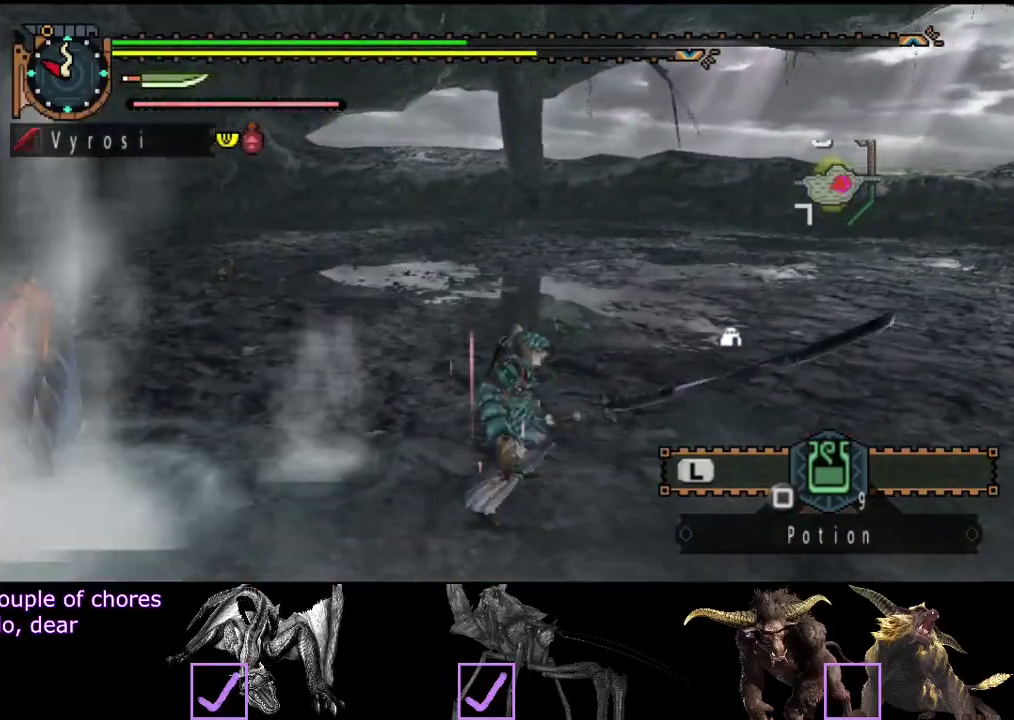
{"buttons": [], "left_stick": "right", "right_stick": "left", "events": [[300, "right_stick", "left"]]}
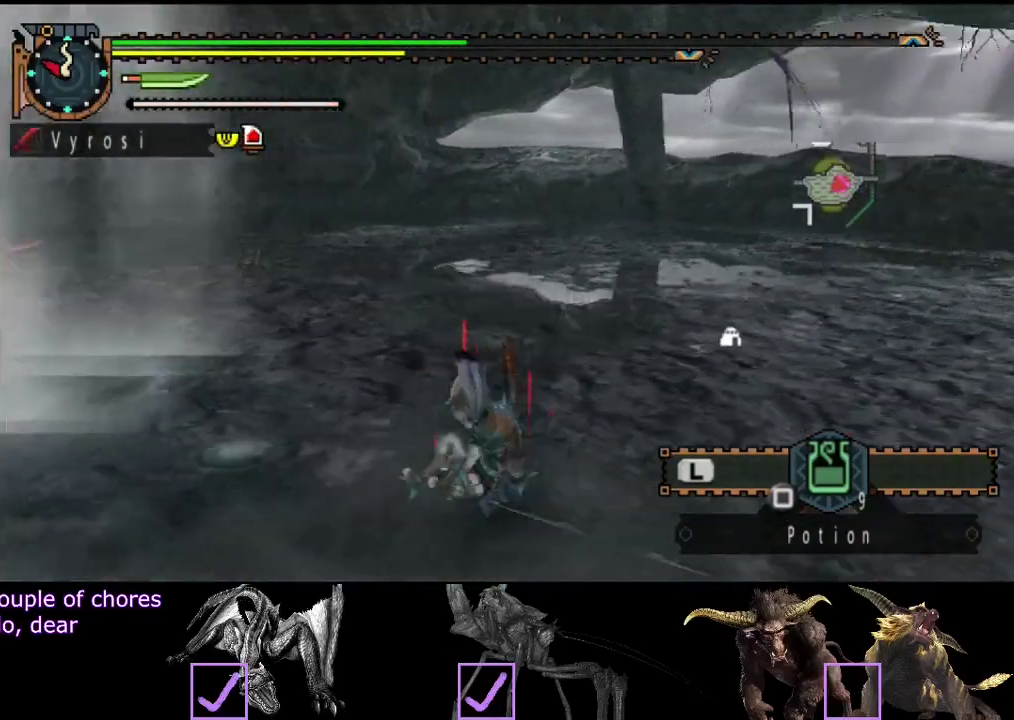
{"buttons": [], "left_stick": "right", "right_stick": "center", "events": [[250, "right_stick", "center"]]}
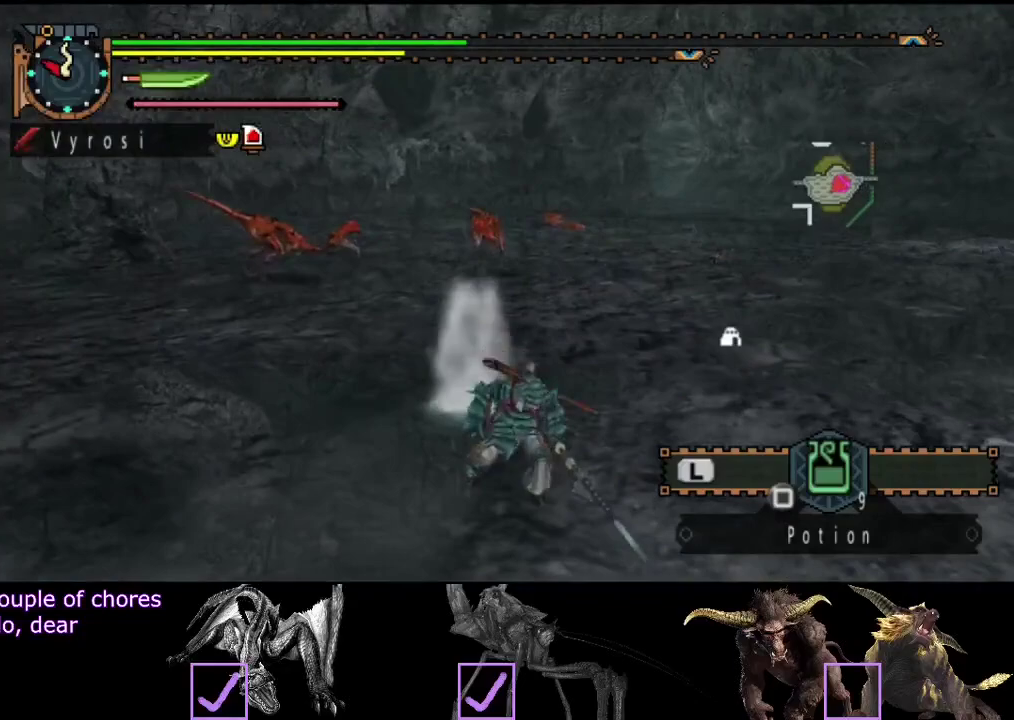
{"buttons": [], "left_stick": "right", "right_stick": "center", "events": []}
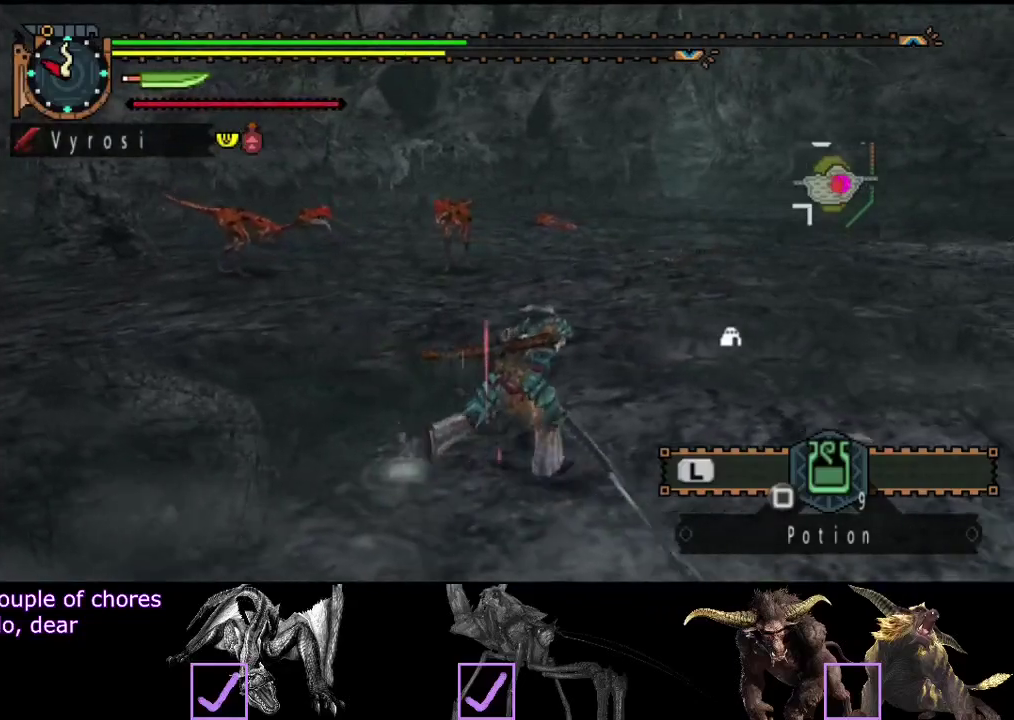
{"buttons": [], "left_stick": "right", "right_stick": "center", "events": []}
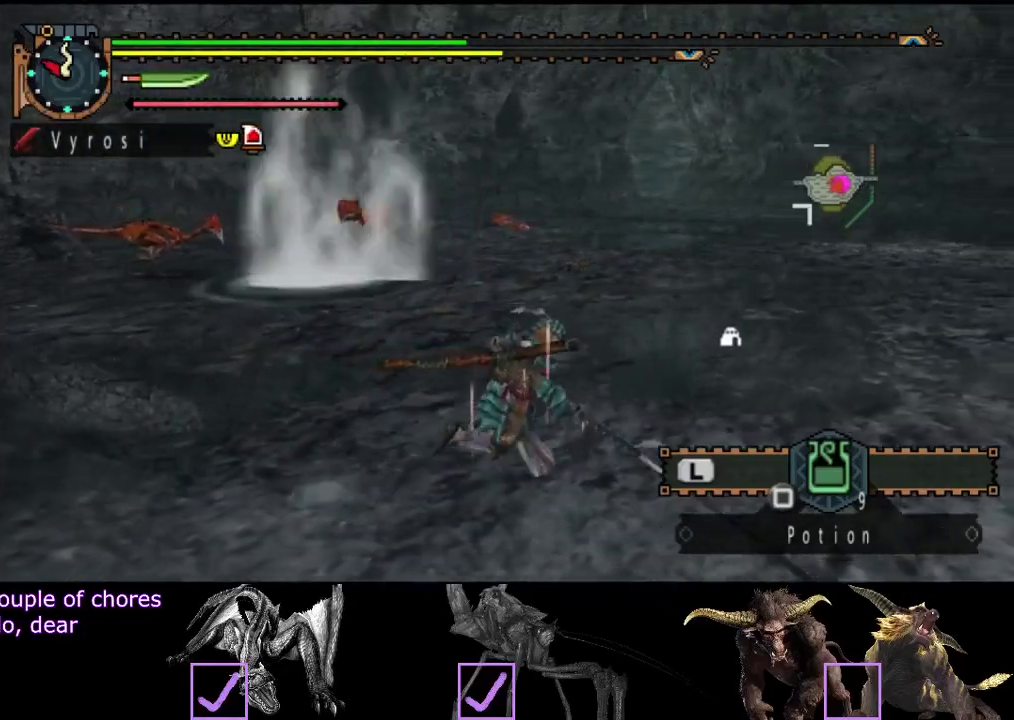
{"buttons": [], "left_stick": "up-right", "right_stick": "center", "events": [[267, "right_stick", "left"], [467, "left_stick", "up-right"], [500, "right_stick", "center"]]}